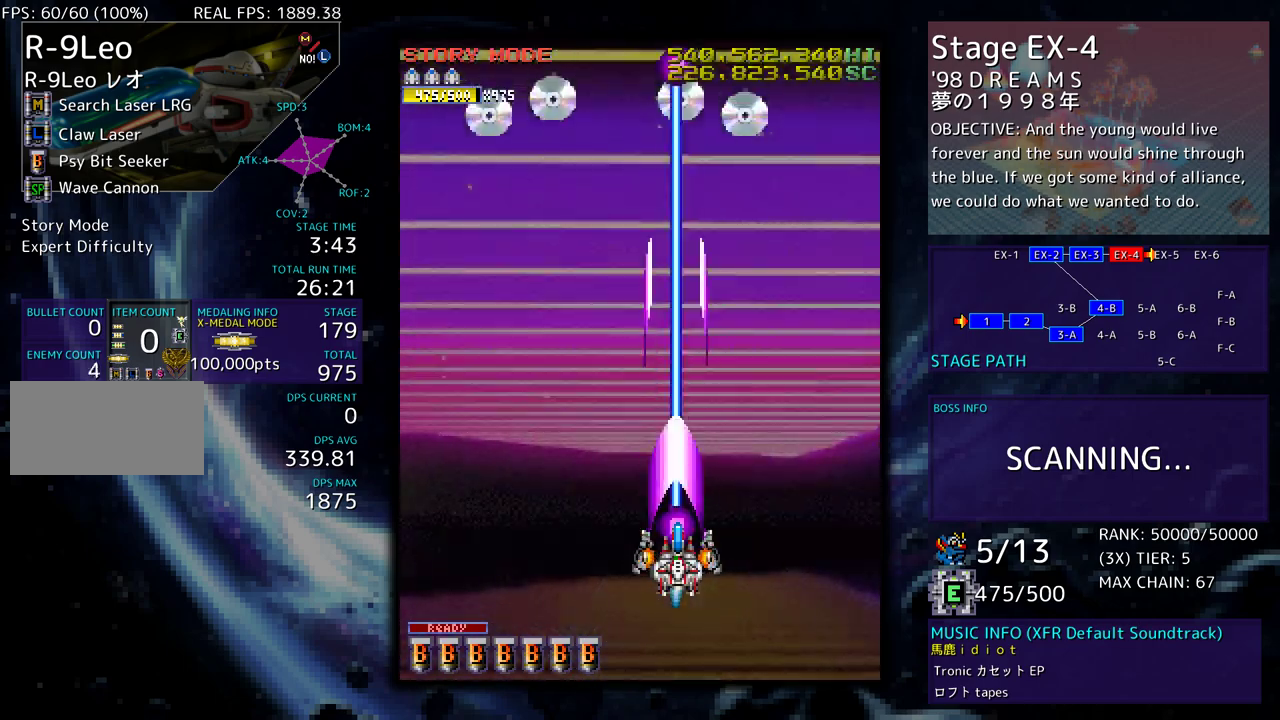
Gameplay with a controller; each line is a JSON object with the inputs held at the frame after it. "events" lists button and stick changes between this image and that frame as [ms after this image, input, new state], when the widget could be followed in between. Not read: L3 R3 other_buttons.
{"buttons": ["DPAD_LEFT"], "events": [[150, "DPAD_DOWN", "down"], [167, "DPAD_RIGHT", "down"], [383, "DPAD_RIGHT", "up"], [400, "DPAD_LEFT", "down"], [450, "DPAD_DOWN", "up"]]}
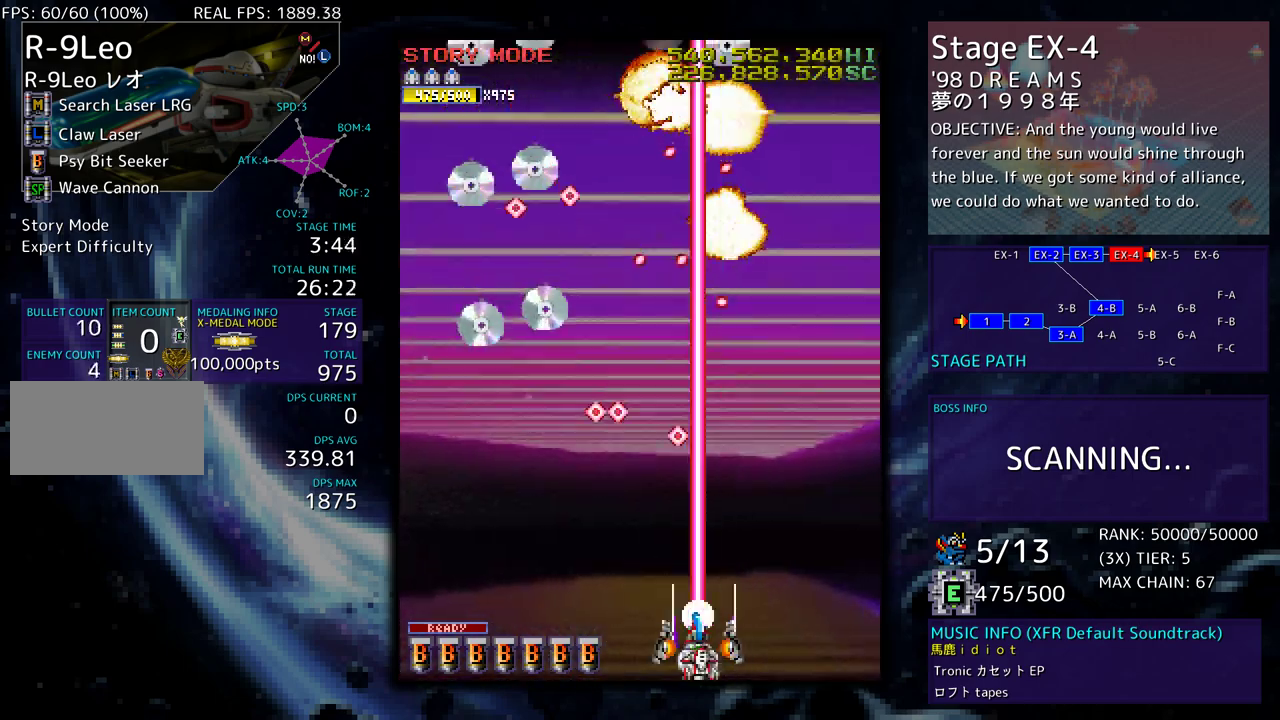
{"buttons": ["DPAD_UP", "DPAD_LEFT"], "events": [[300, "DPAD_UP", "down"]]}
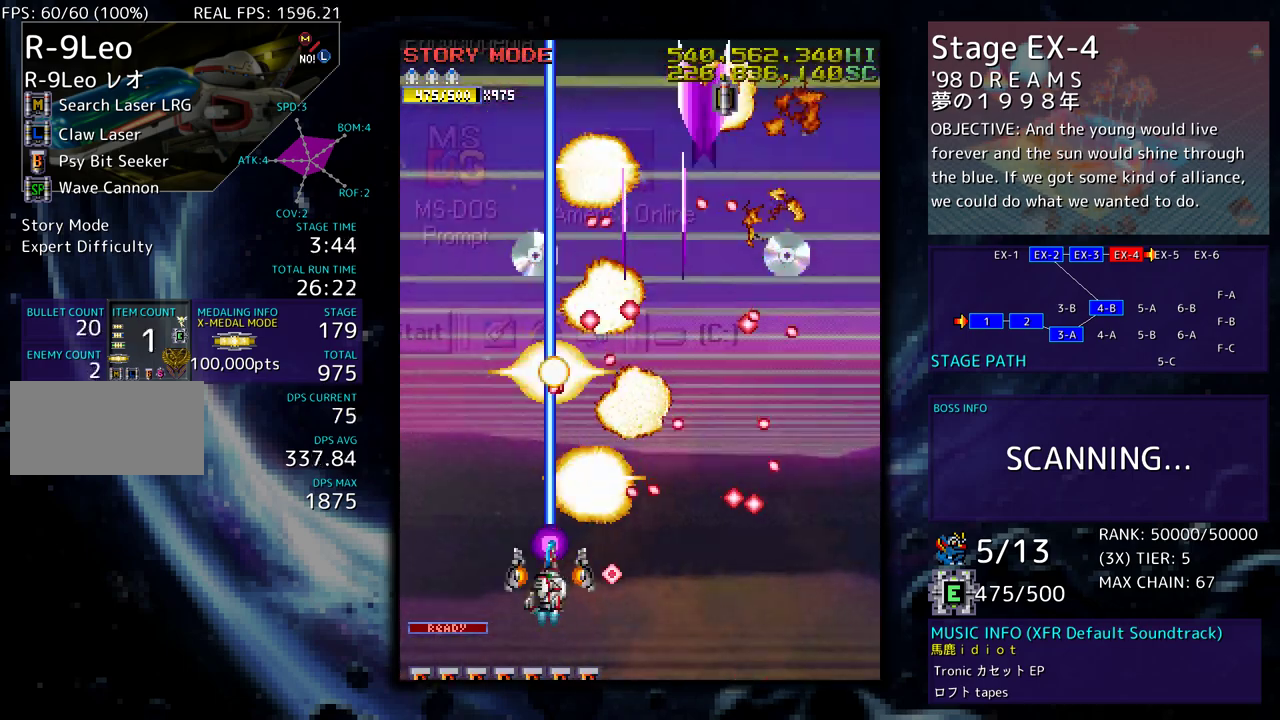
{"buttons": ["DPAD_UP", "DPAD_LEFT"], "events": []}
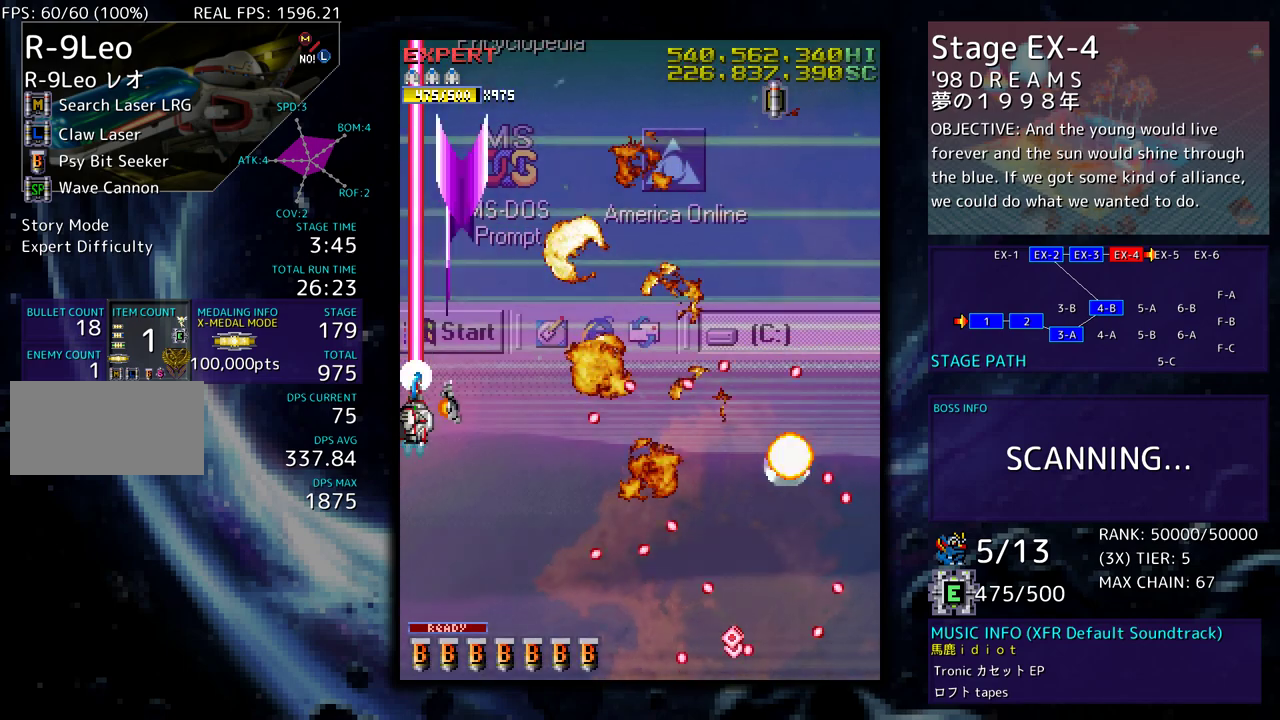
{"buttons": [], "events": [[33, "DPAD_LEFT", "up"], [233, "DPAD_UP", "up"]]}
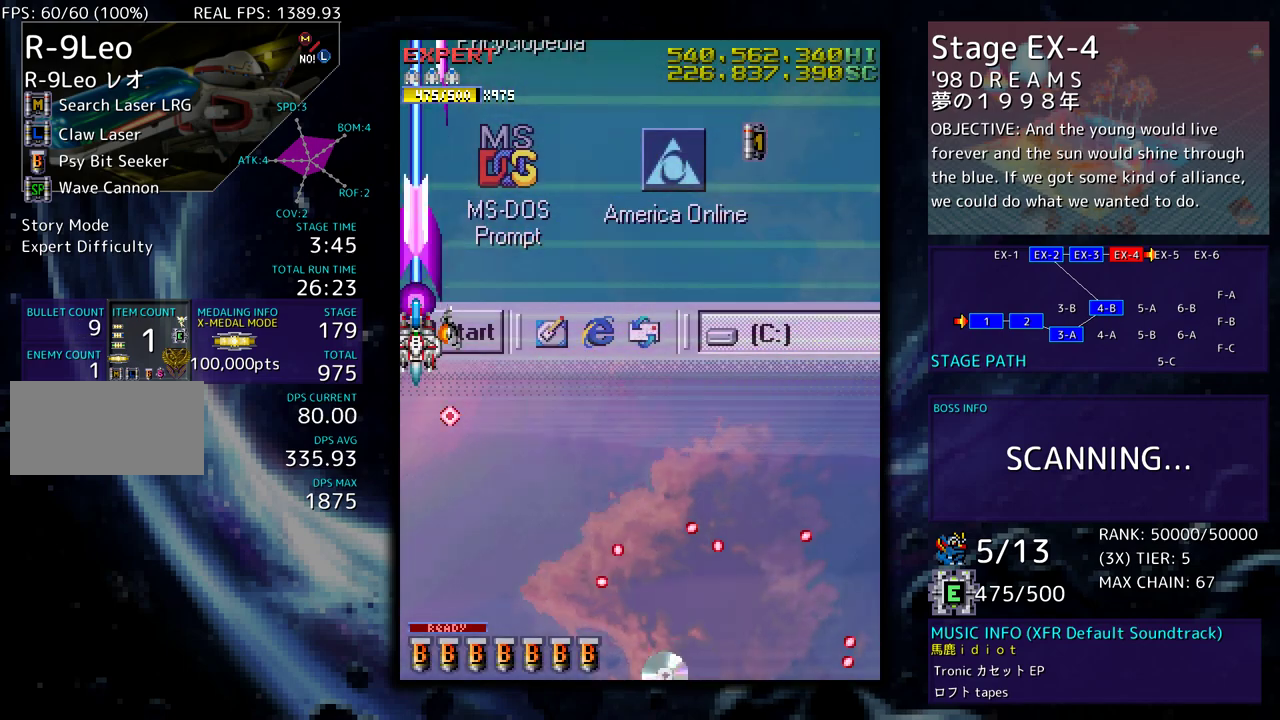
{"buttons": [], "events": []}
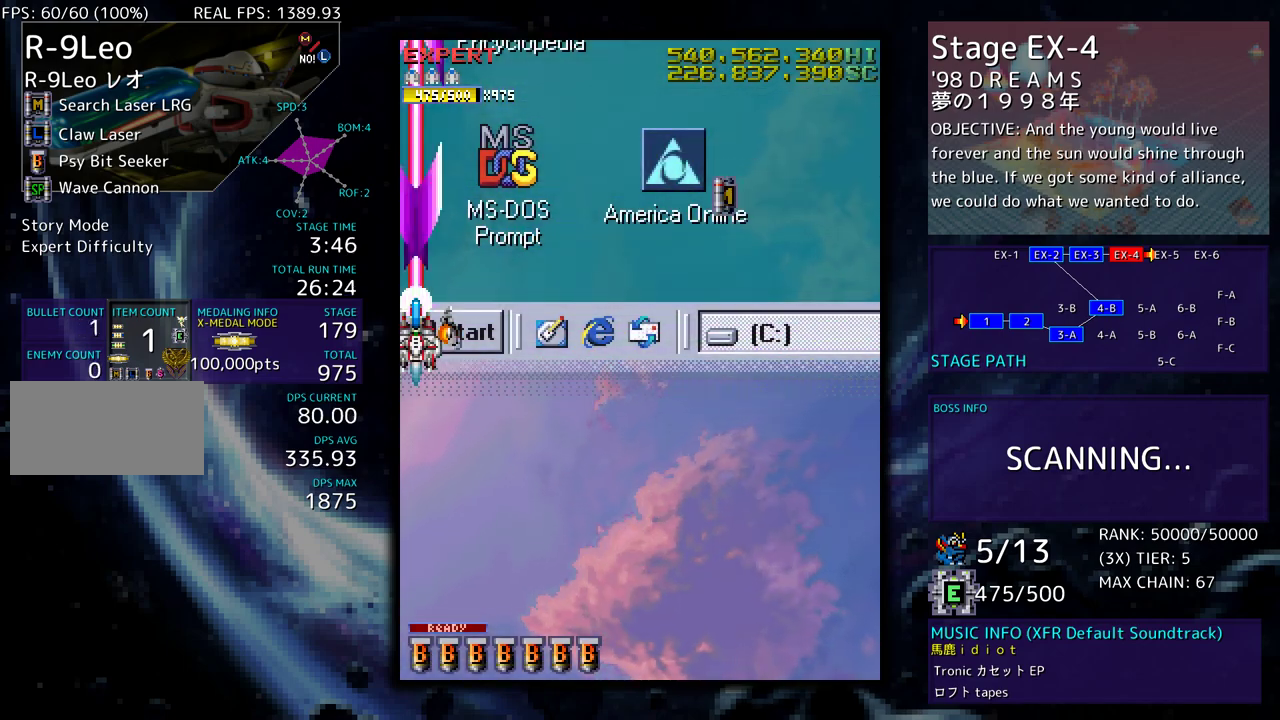
{"buttons": [], "events": []}
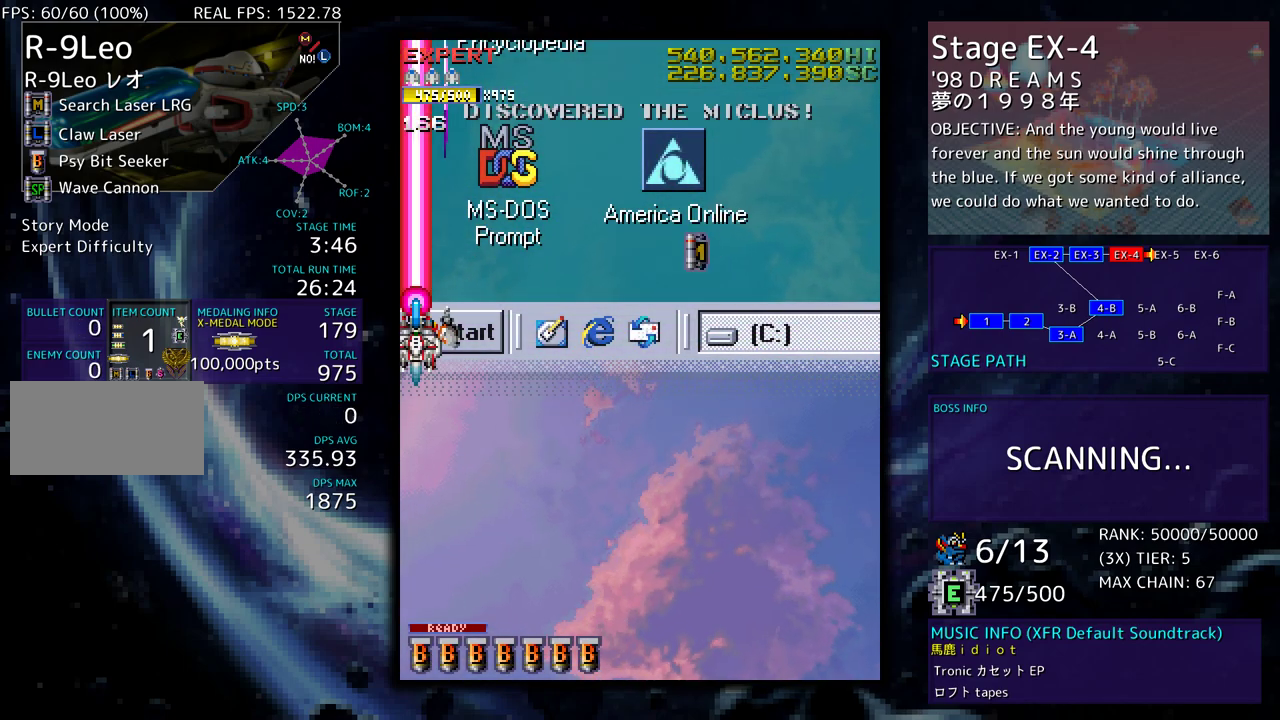
{"buttons": [], "events": [[200, "DPAD_DOWN", "down"], [200, "DPAD_RIGHT", "down"], [250, "DPAD_DOWN", "up"], [250, "DPAD_RIGHT", "up"]]}
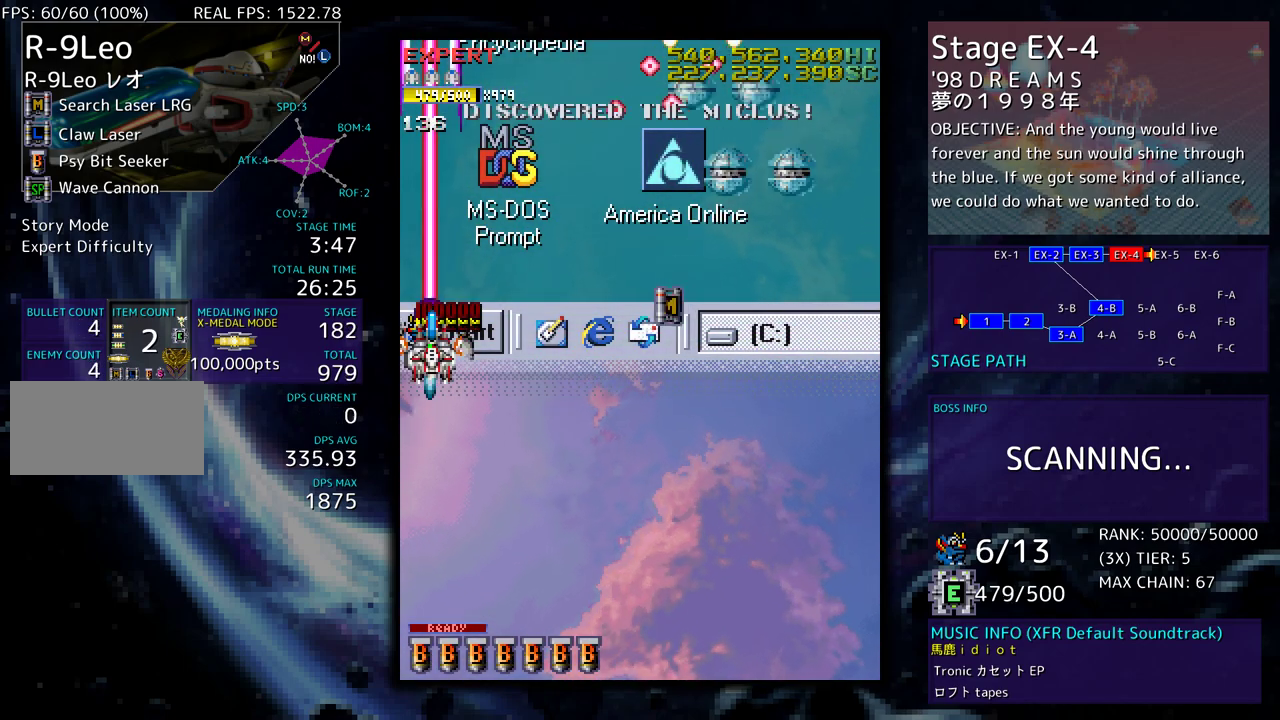
{"buttons": ["DPAD_DOWN"], "events": [[333, "DPAD_DOWN", "down"]]}
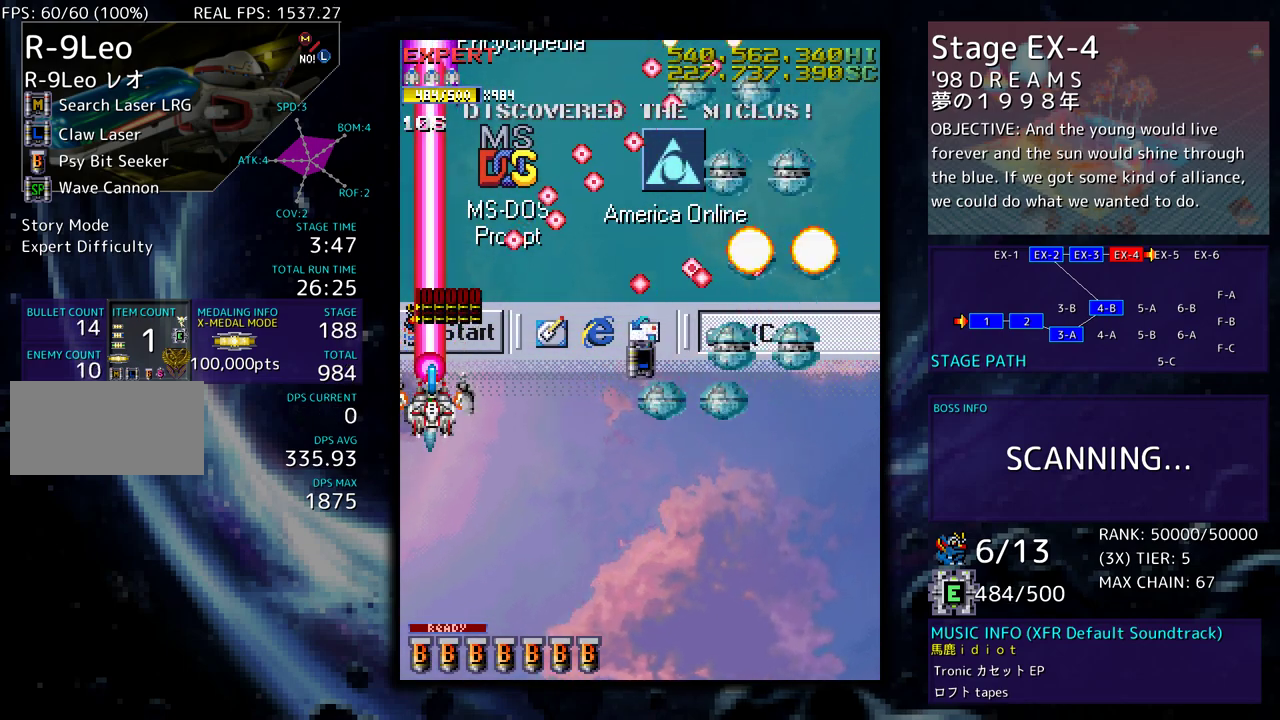
{"buttons": [], "events": [[483, "DPAD_DOWN", "up"]]}
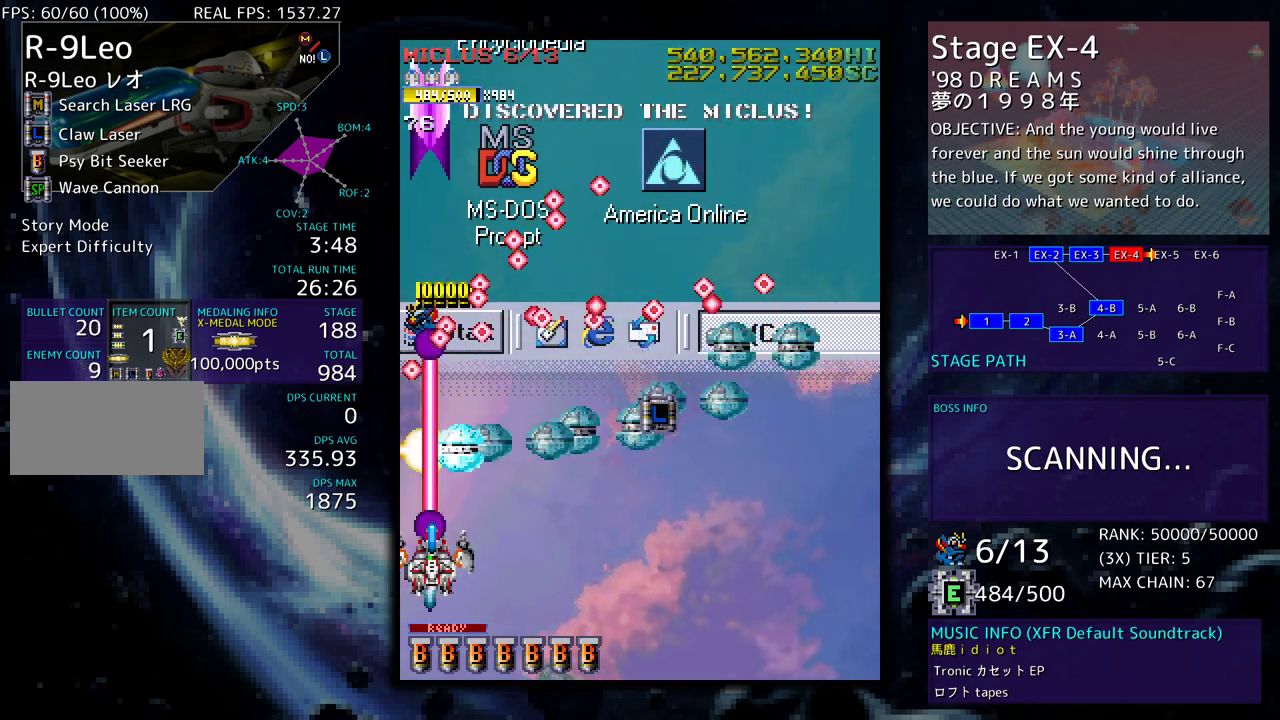
{"buttons": ["DPAD_DOWN", "DPAD_RIGHT"], "events": [[67, "DPAD_DOWN", "down"], [167, "DPAD_DOWN", "up"], [200, "DPAD_DOWN", "down"], [200, "DPAD_RIGHT", "down"], [283, "DPAD_DOWN", "up"], [300, "DPAD_RIGHT", "up"], [333, "DPAD_RIGHT", "down"], [467, "DPAD_DOWN", "down"]]}
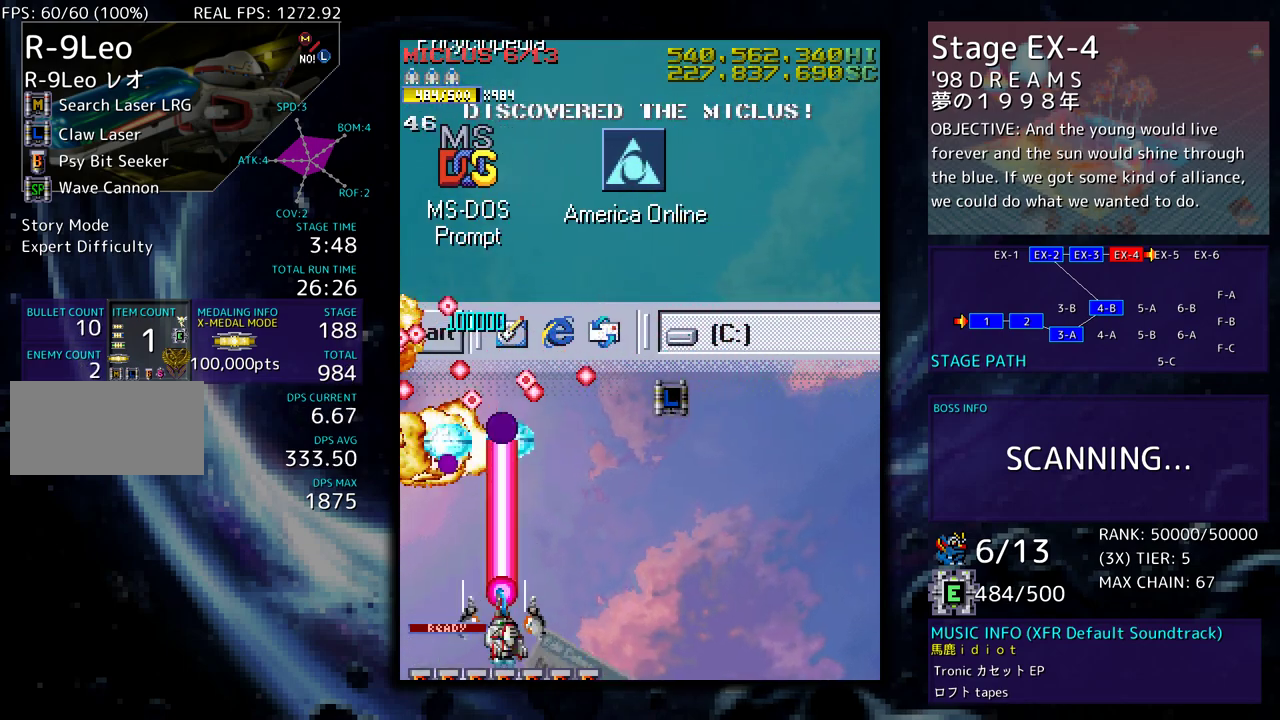
{"buttons": ["DPAD_DOWN", "DPAD_RIGHT"], "events": [[67, "DPAD_DOWN", "up"], [83, "DPAD_UP", "down"], [400, "DPAD_UP", "up"], [467, "DPAD_DOWN", "down"]]}
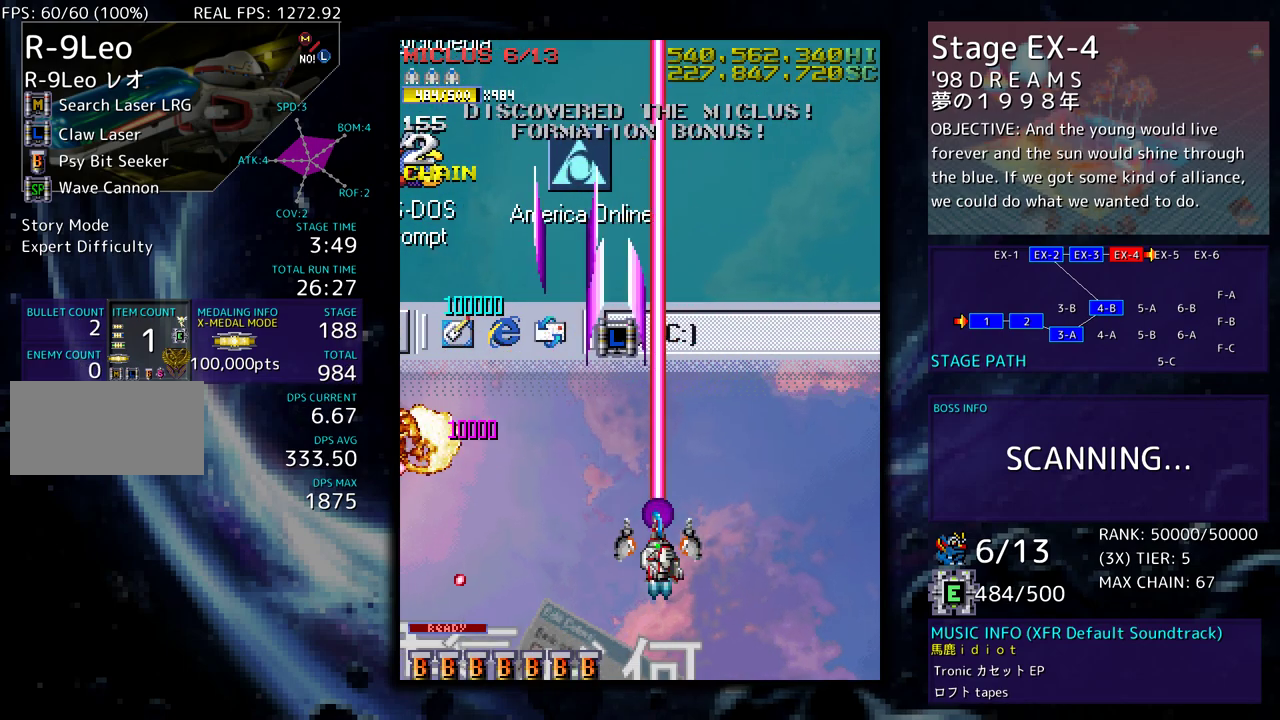
{"buttons": [], "events": [[17, "DPAD_DOWN", "up"], [50, "DPAD_RIGHT", "up"], [83, "DPAD_UP", "down"], [117, "DPAD_UP", "up"], [233, "DPAD_DOWN", "down"], [233, "DPAD_RIGHT", "down"], [283, "DPAD_DOWN", "up"], [317, "DPAD_RIGHT", "up"]]}
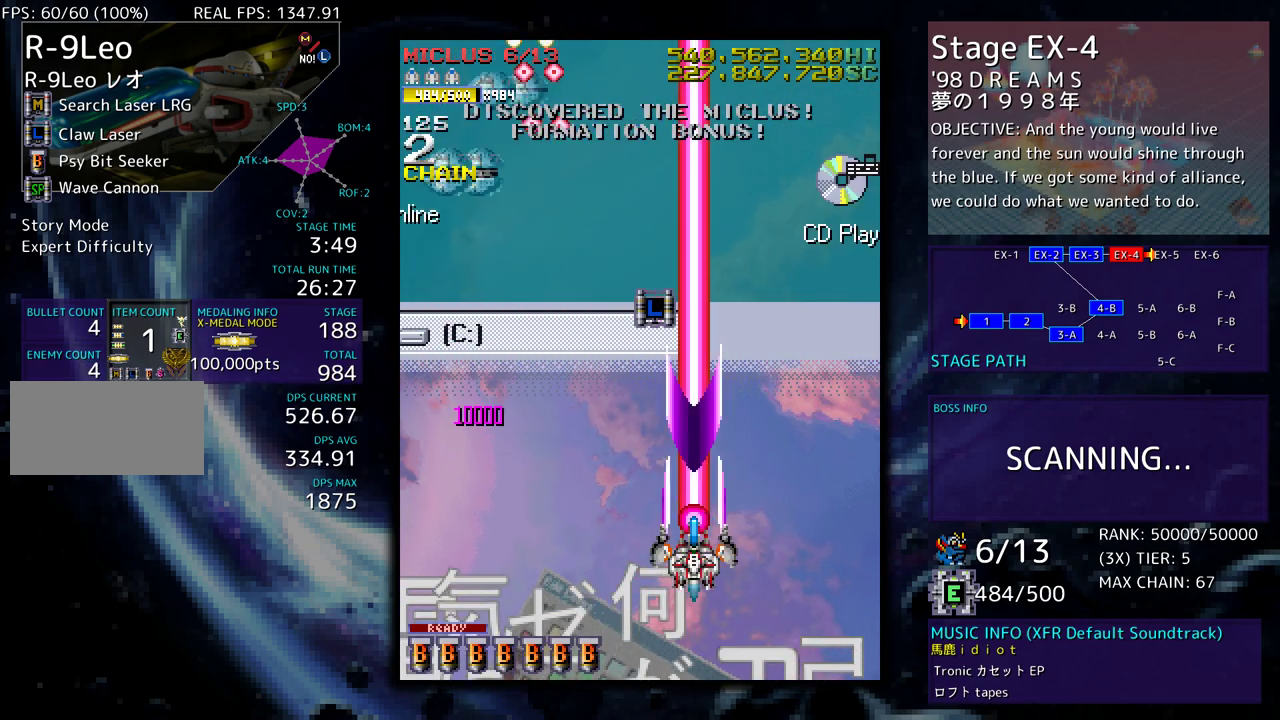
{"buttons": [], "events": [[50, "DPAD_LEFT", "down"], [83, "DPAD_DOWN", "down"], [183, "DPAD_LEFT", "up"], [200, "DPAD_DOWN", "up"], [217, "DPAD_LEFT", "down"], [333, "DPAD_LEFT", "up"], [350, "DPAD_LEFT", "down"], [467, "DPAD_LEFT", "up"]]}
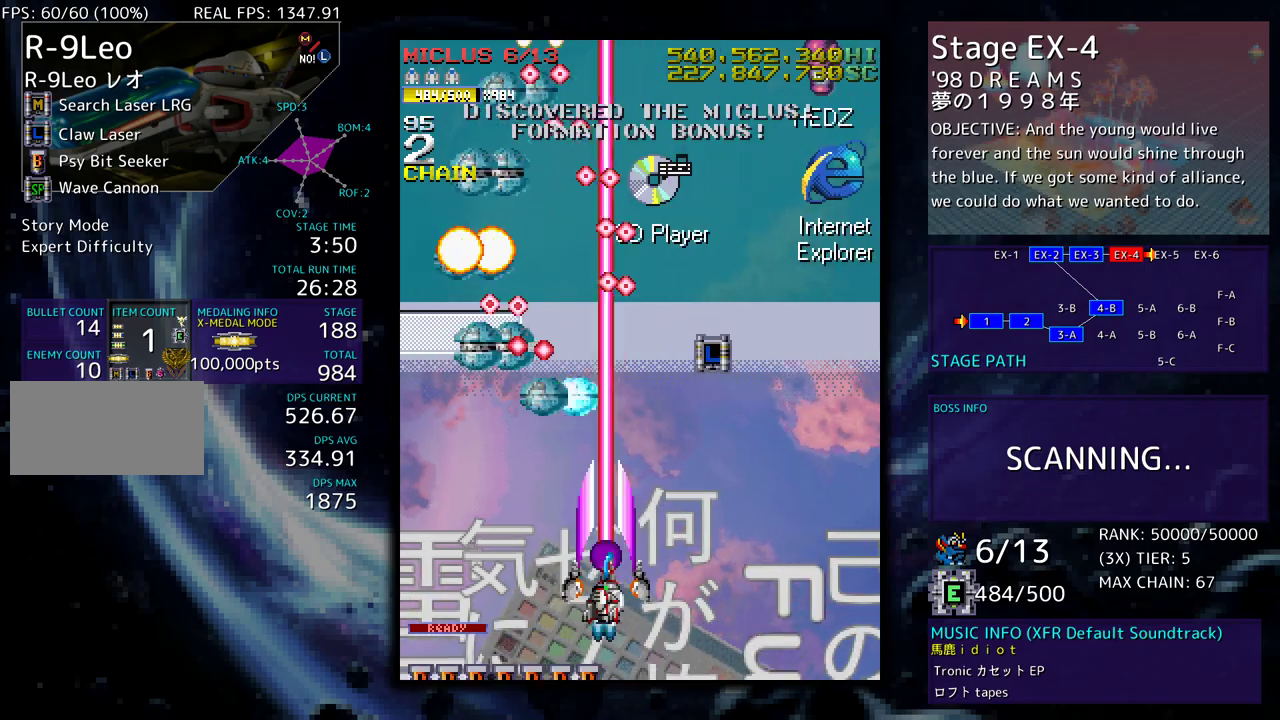
{"buttons": ["DPAD_LEFT"], "events": [[17, "DPAD_LEFT", "down"], [117, "DPAD_LEFT", "up"], [183, "DPAD_DOWN", "down"], [183, "DPAD_LEFT", "down"], [233, "DPAD_DOWN", "up"], [250, "DPAD_LEFT", "up"], [317, "DPAD_DOWN", "down"], [317, "DPAD_LEFT", "down"], [350, "DPAD_DOWN", "up"], [383, "DPAD_LEFT", "up"], [450, "DPAD_LEFT", "down"]]}
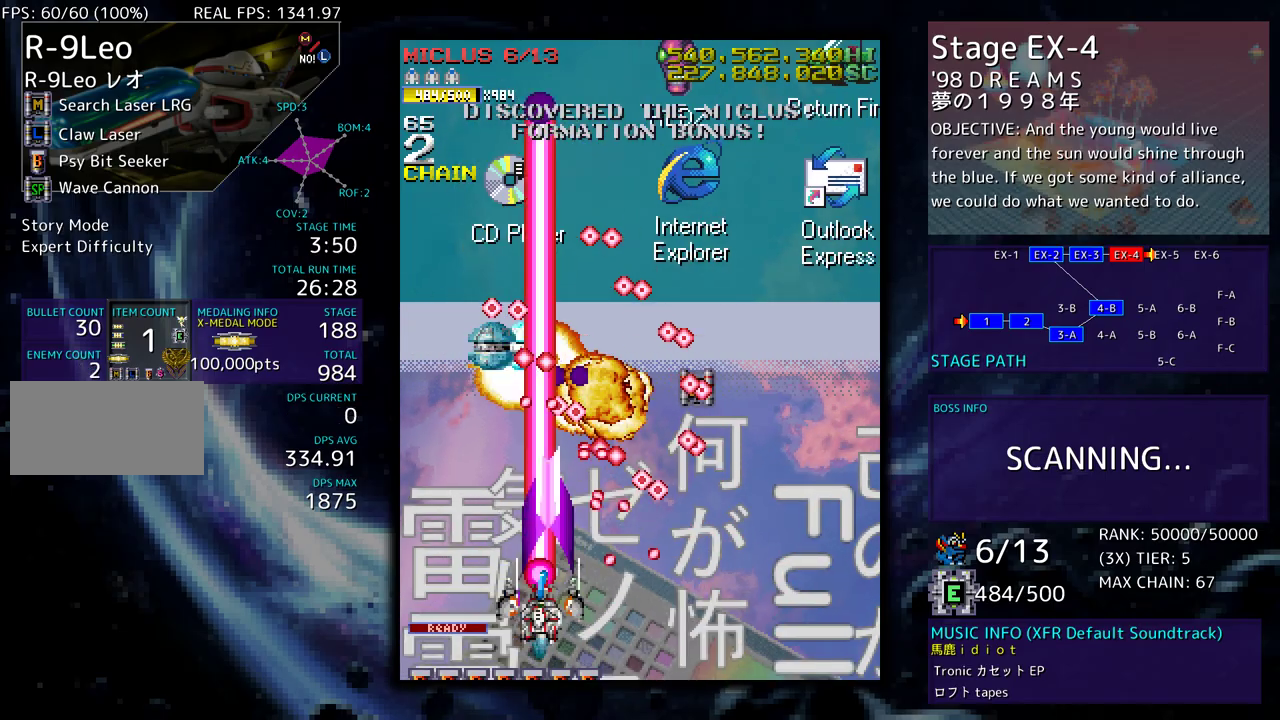
{"buttons": ["DPAD_UP", "DPAD_RIGHT"], "events": [[17, "DPAD_LEFT", "up"], [50, "DPAD_LEFT", "down"], [117, "DPAD_UP", "down"], [400, "DPAD_LEFT", "up"], [433, "DPAD_RIGHT", "down"]]}
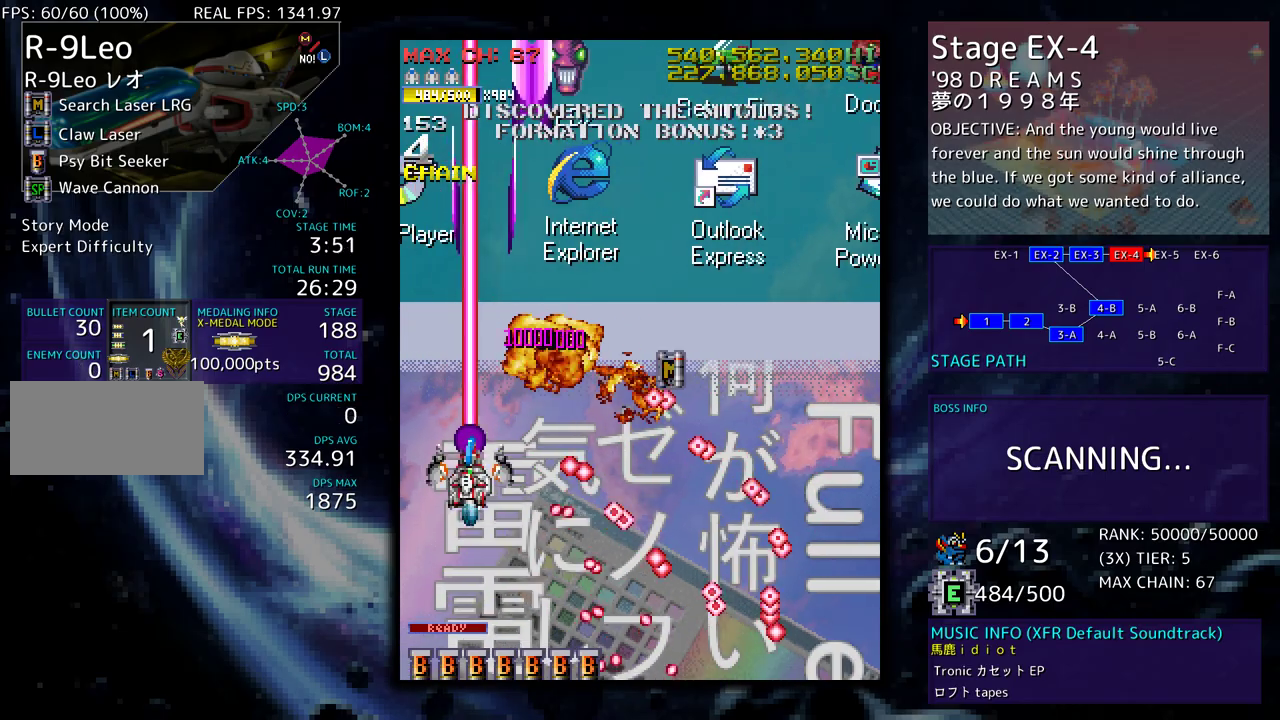
{"buttons": ["DPAD_DOWN", "DPAD_RIGHT"], "events": [[383, "DPAD_UP", "up"], [400, "DPAD_DOWN", "down"]]}
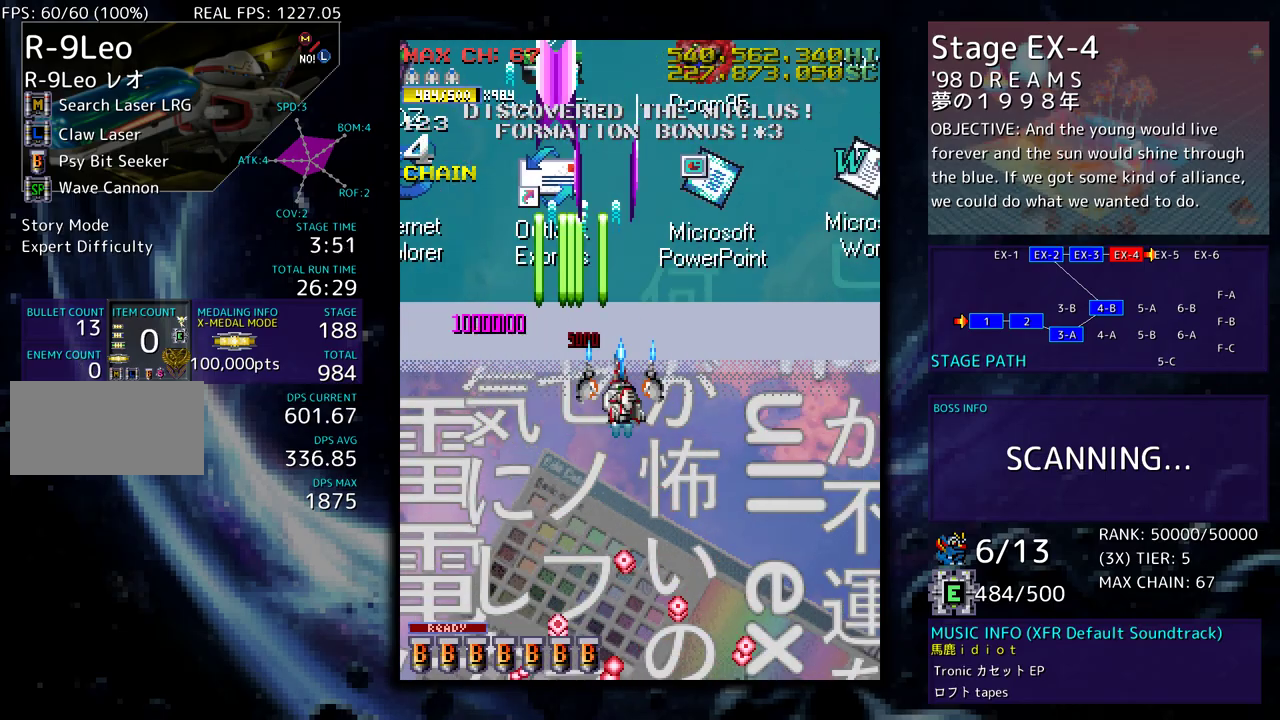
{"buttons": ["DPAD_DOWN"], "events": [[233, "DPAD_RIGHT", "up"]]}
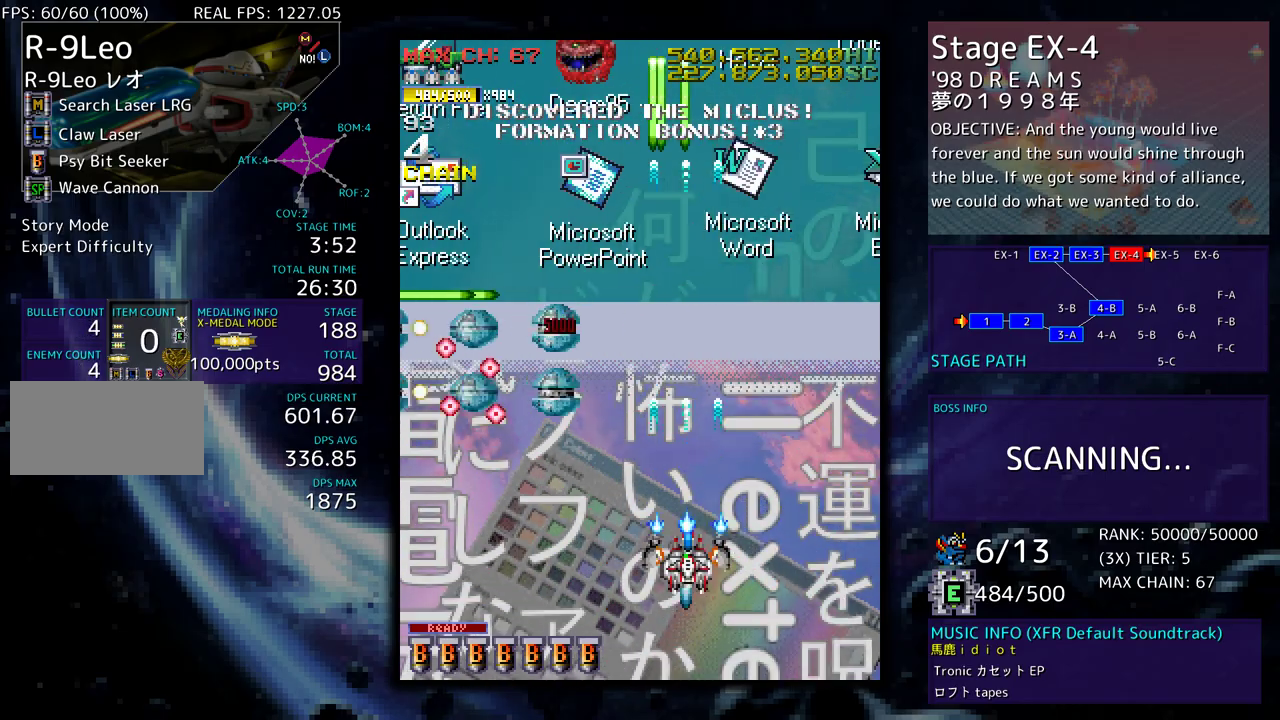
{"buttons": ["DPAD_LEFT"], "events": [[100, "DPAD_DOWN", "up"], [150, "DPAD_LEFT", "down"], [233, "DPAD_DOWN", "down"], [267, "DPAD_LEFT", "up"], [367, "DPAD_DOWN", "up"], [450, "DPAD_LEFT", "down"], [467, "DPAD_DOWN", "down"], [483, "DPAD_DOWN", "up"]]}
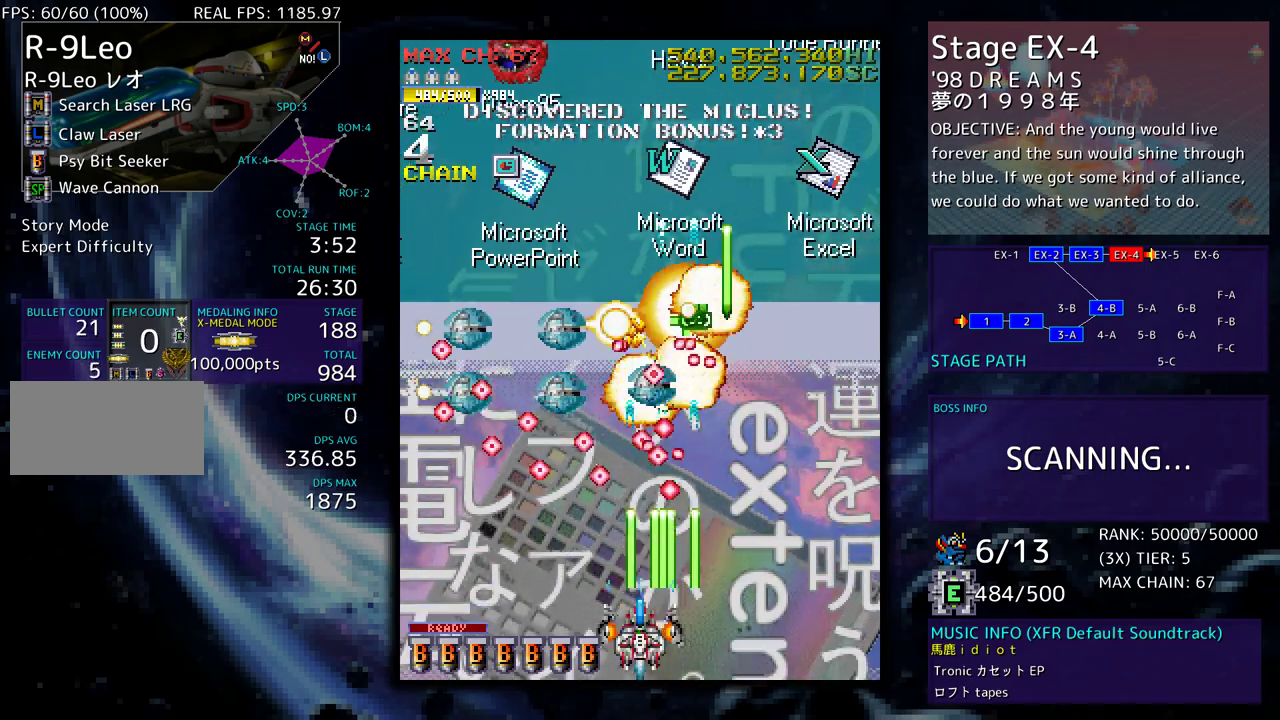
{"buttons": ["DPAD_LEFT"], "events": [[50, "DPAD_LEFT", "up"], [83, "DPAD_LEFT", "down"], [183, "DPAD_LEFT", "up"], [233, "DPAD_LEFT", "down"], [317, "DPAD_LEFT", "up"], [367, "DPAD_LEFT", "down"]]}
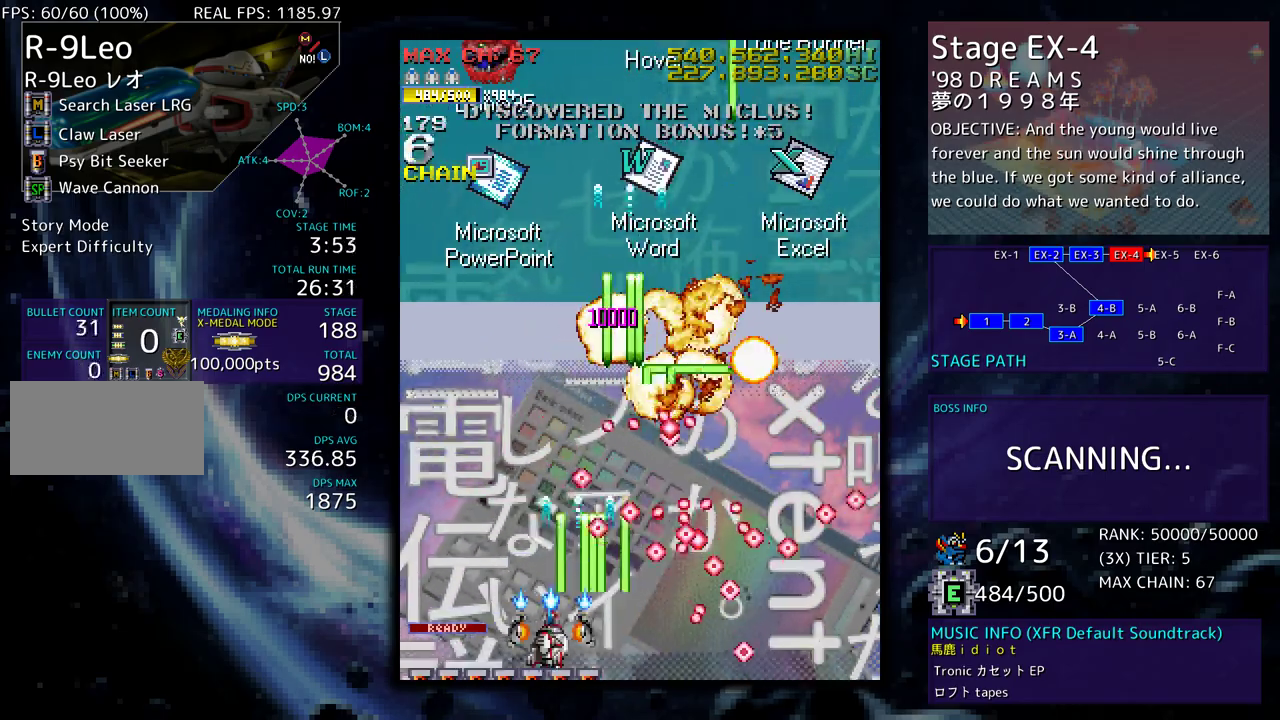
{"buttons": ["DPAD_UP", "DPAD_RIGHT"], "events": [[83, "DPAD_UP", "down"], [300, "DPAD_LEFT", "up"], [467, "DPAD_RIGHT", "down"]]}
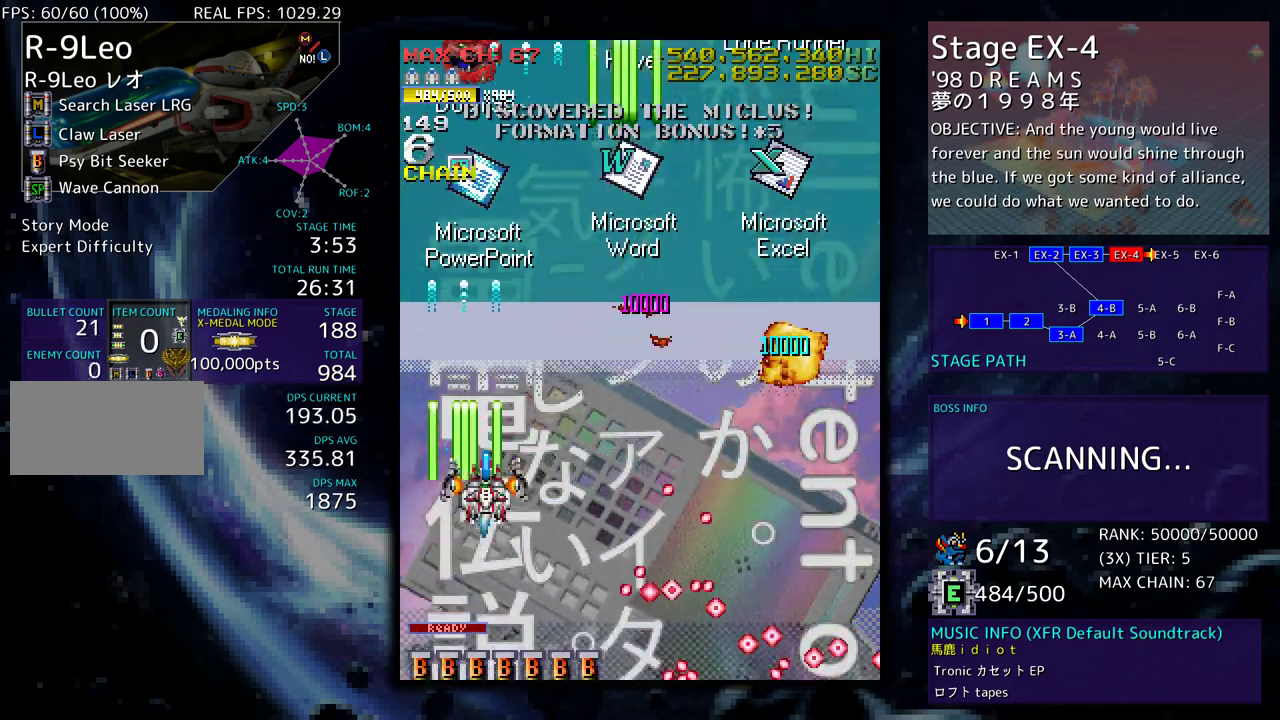
{"buttons": ["DPAD_DOWN", "DPAD_RIGHT"], "events": [[17, "DPAD_UP", "up"], [83, "DPAD_RIGHT", "up"], [250, "DPAD_RIGHT", "down"], [400, "DPAD_DOWN", "down"]]}
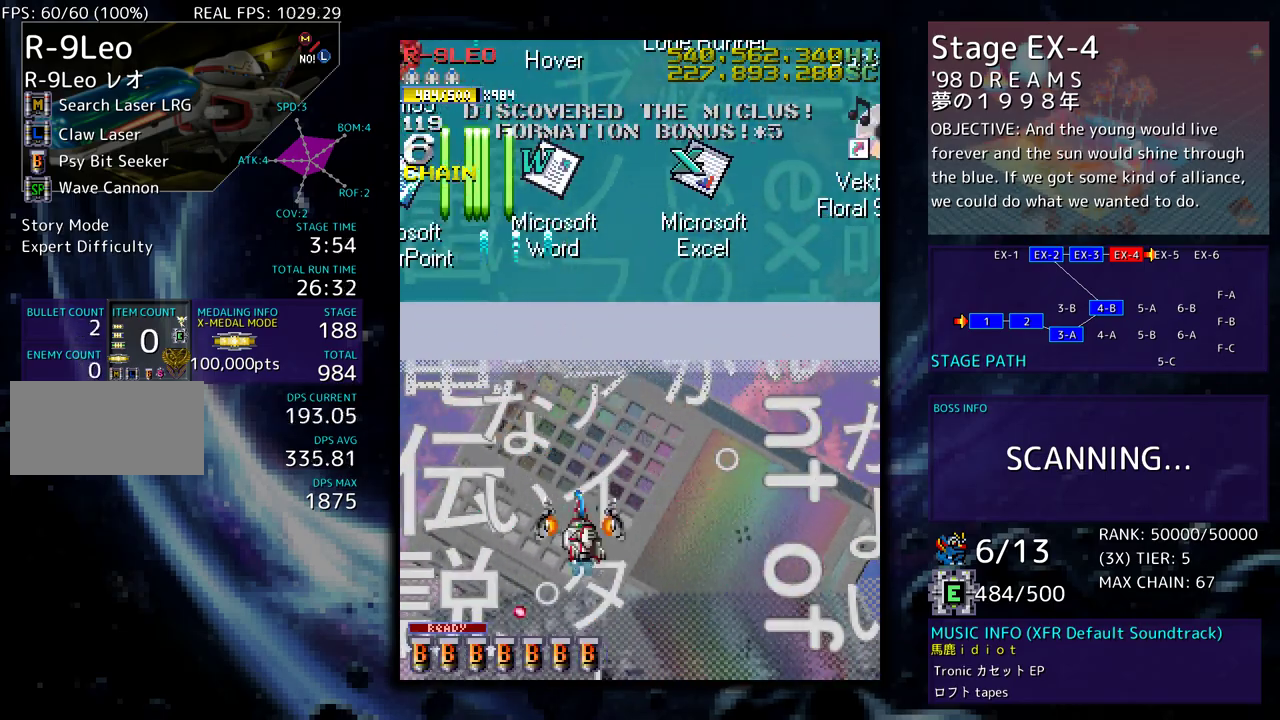
{"buttons": [], "events": [[67, "DPAD_RIGHT", "up"], [83, "DPAD_DOWN", "up"], [267, "DPAD_DOWN", "down"], [267, "DPAD_RIGHT", "down"], [300, "DPAD_DOWN", "up"], [317, "DPAD_RIGHT", "up"], [433, "DPAD_RIGHT", "down"], [467, "DPAD_RIGHT", "up"]]}
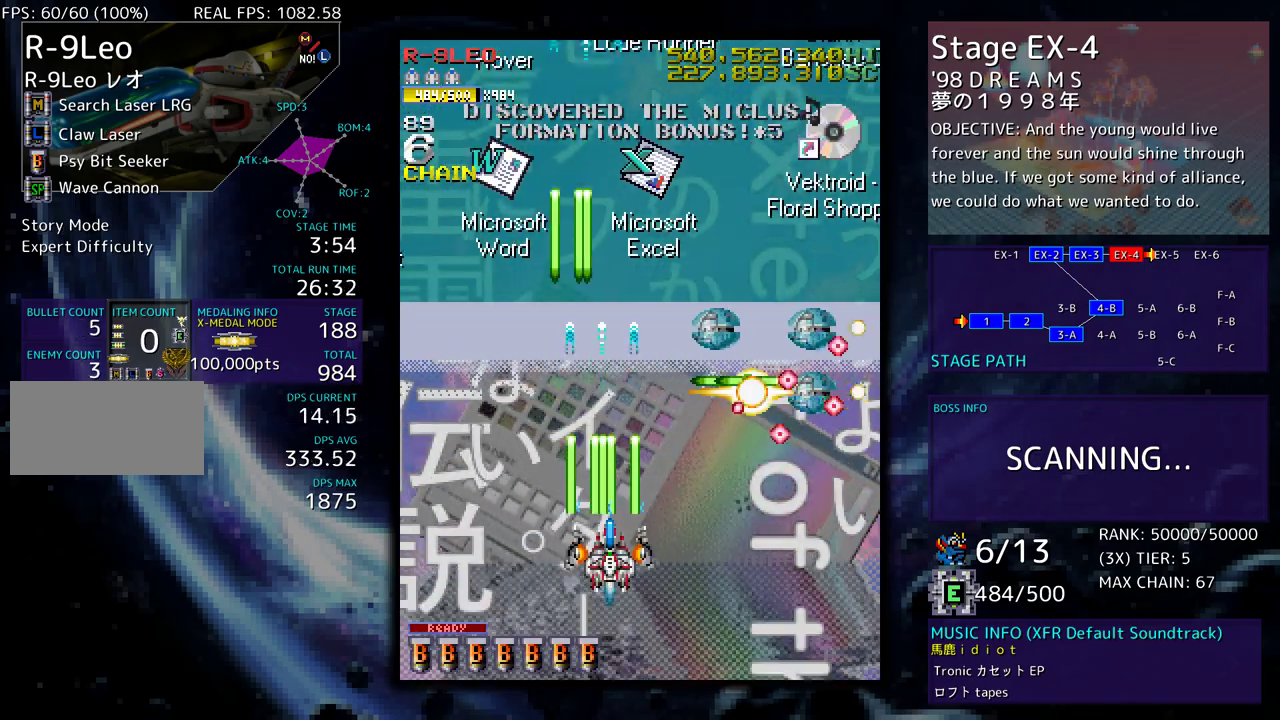
{"buttons": ["DPAD_DOWN", "DPAD_RIGHT"], "events": [[67, "DPAD_LEFT", "down"], [167, "DPAD_DOWN", "down"], [183, "DPAD_LEFT", "up"], [283, "DPAD_DOWN", "up"], [350, "DPAD_DOWN", "down"], [367, "DPAD_RIGHT", "down"], [400, "DPAD_RIGHT", "up"], [417, "DPAD_DOWN", "up"], [500, "DPAD_DOWN", "down"], [500, "DPAD_RIGHT", "down"]]}
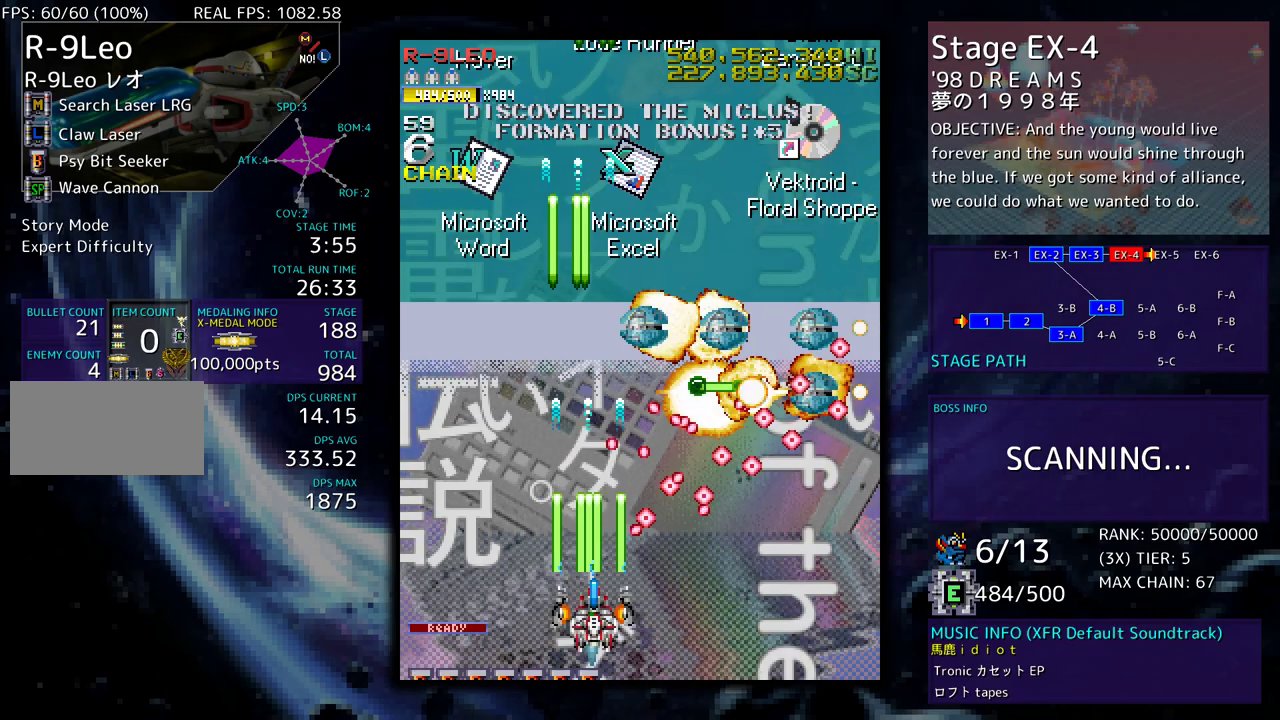
{"buttons": ["DPAD_UP", "DPAD_RIGHT"], "events": [[50, "DPAD_DOWN", "up"], [50, "DPAD_RIGHT", "up"], [117, "DPAD_DOWN", "down"], [117, "DPAD_RIGHT", "down"], [217, "DPAD_DOWN", "up"], [217, "DPAD_RIGHT", "up"], [233, "DPAD_RIGHT", "down"], [250, "DPAD_DOWN", "down"], [417, "DPAD_DOWN", "up"], [467, "DPAD_UP", "down"]]}
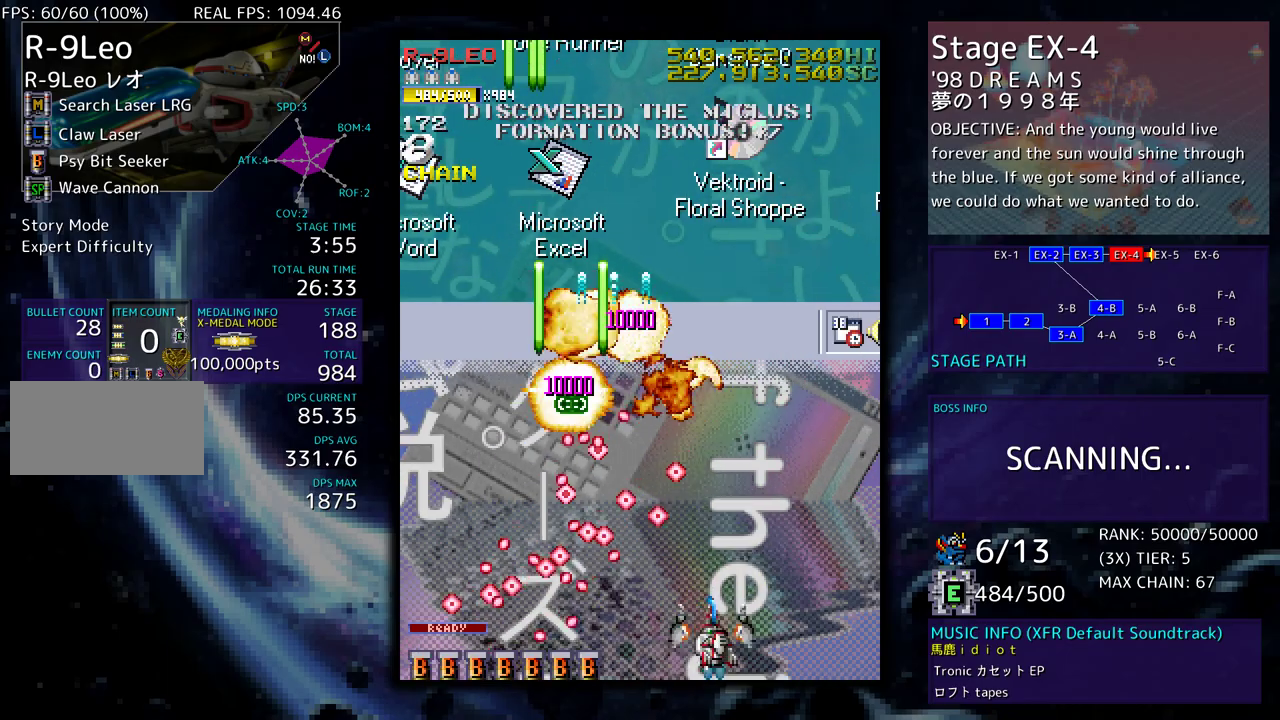
{"buttons": ["DPAD_LEFT"], "events": [[167, "DPAD_RIGHT", "up"], [267, "DPAD_LEFT", "down"], [450, "DPAD_UP", "up"]]}
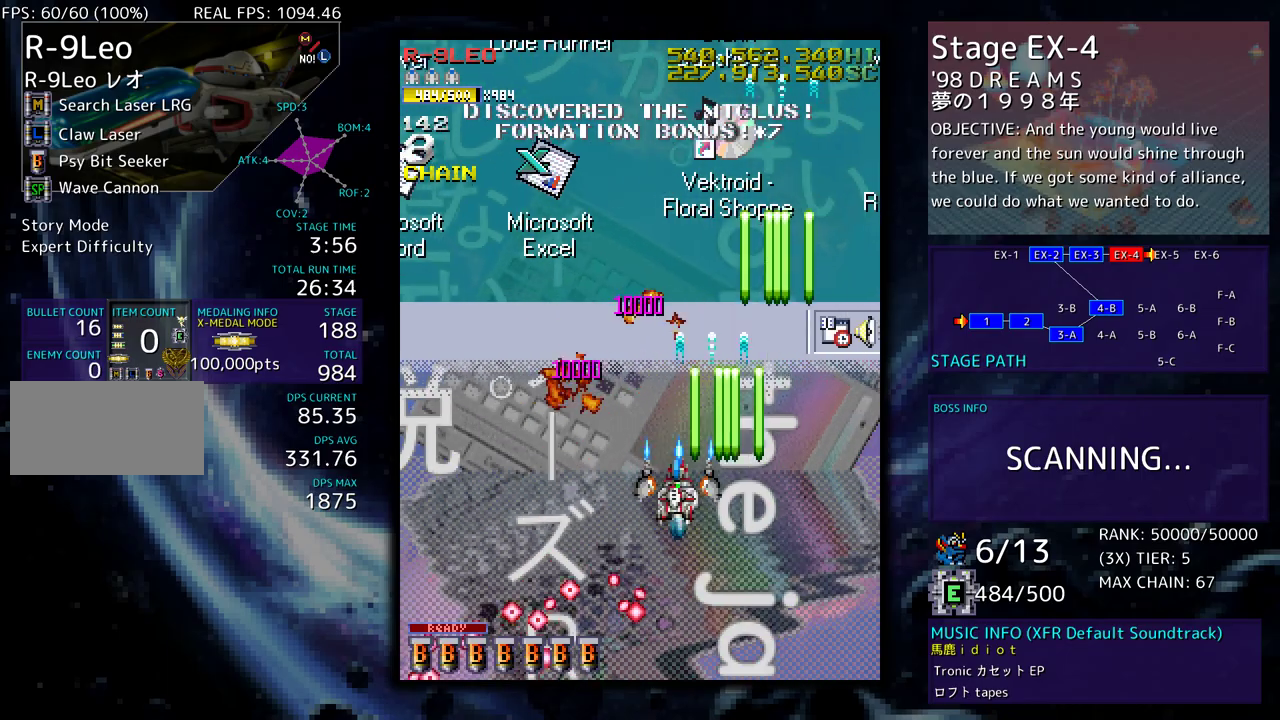
{"buttons": ["DPAD_DOWN", "DPAD_RIGHT"], "events": [[117, "DPAD_DOWN", "down"], [167, "DPAD_LEFT", "up"], [200, "DPAD_DOWN", "up"], [317, "DPAD_DOWN", "down"], [317, "DPAD_RIGHT", "down"], [383, "DPAD_RIGHT", "up"], [400, "DPAD_DOWN", "up"], [500, "DPAD_DOWN", "down"], [500, "DPAD_RIGHT", "down"]]}
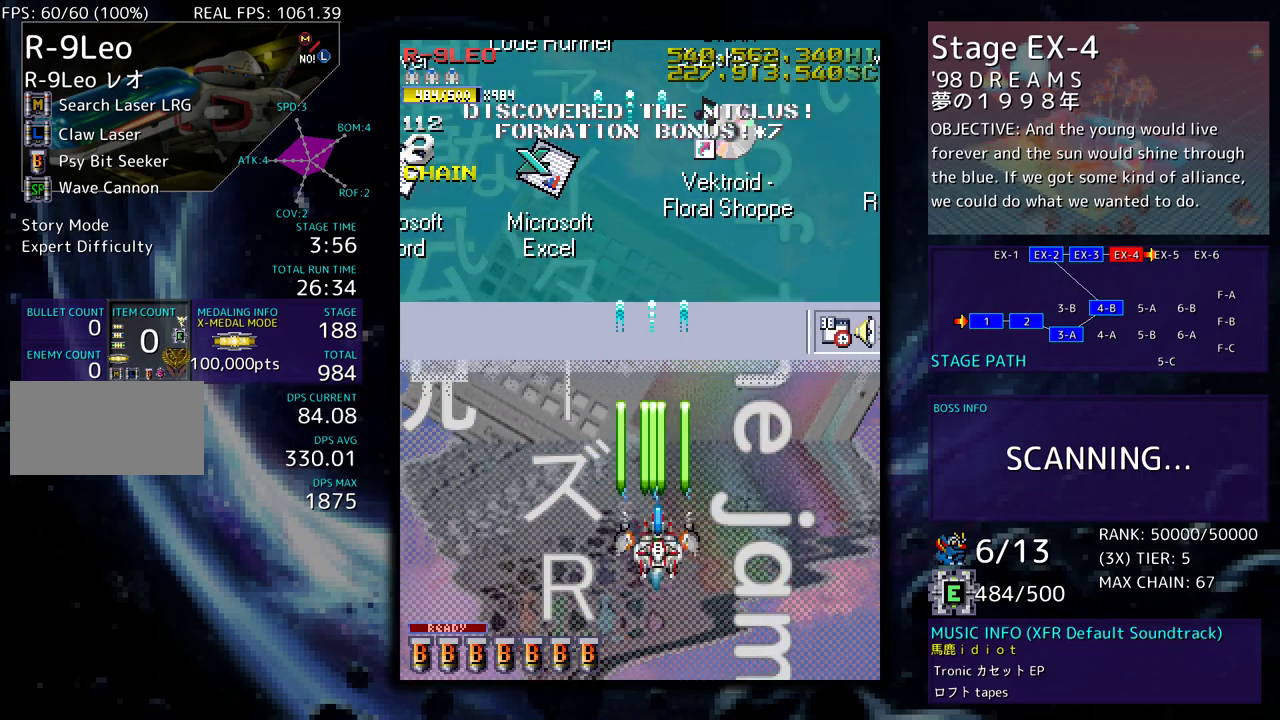
{"buttons": ["DPAD_DOWN", "DPAD_RIGHT"], "events": [[50, "DPAD_DOWN", "up"], [50, "DPAD_RIGHT", "up"], [150, "DPAD_DOWN", "down"], [150, "DPAD_RIGHT", "down"], [200, "DPAD_RIGHT", "up"], [217, "DPAD_DOWN", "up"], [317, "DPAD_DOWN", "down"], [317, "DPAD_RIGHT", "down"], [367, "DPAD_DOWN", "up"], [367, "DPAD_RIGHT", "up"], [450, "DPAD_DOWN", "down"], [450, "DPAD_RIGHT", "down"]]}
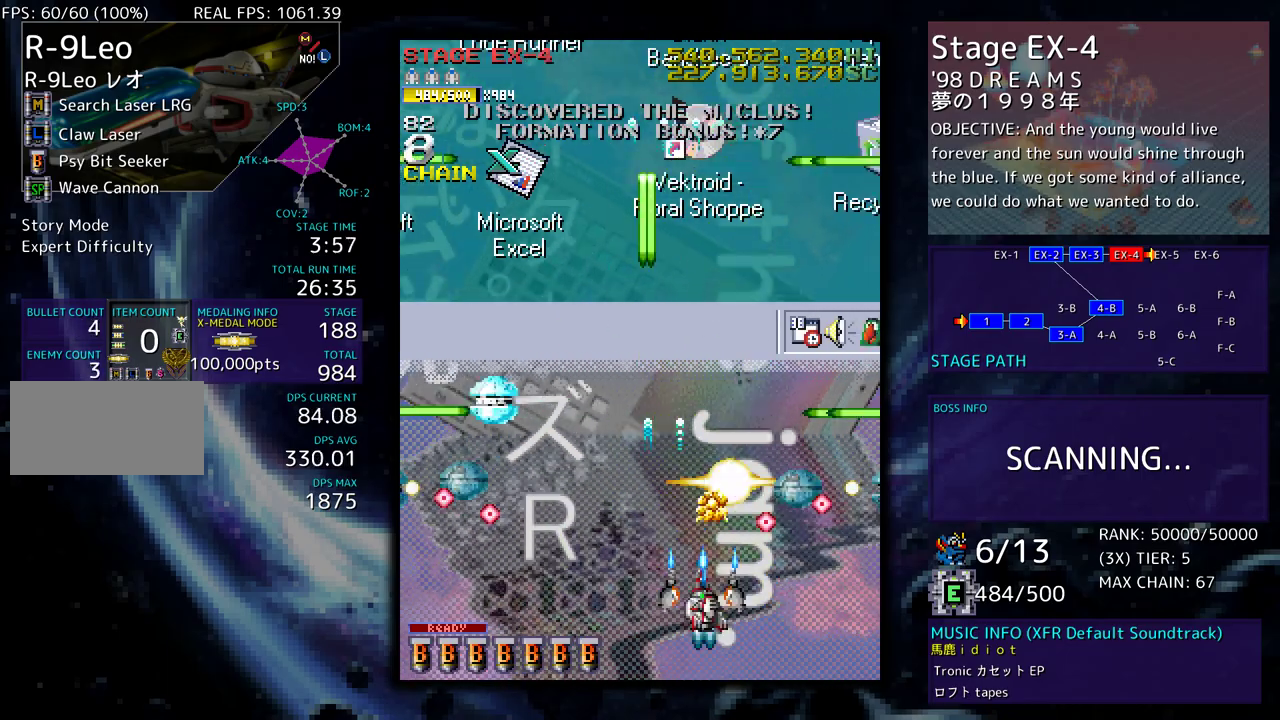
{"buttons": [], "events": [[50, "DPAD_DOWN", "up"], [50, "DPAD_RIGHT", "up"], [117, "DPAD_RIGHT", "down"], [133, "DPAD_DOWN", "down"], [200, "DPAD_DOWN", "up"], [200, "DPAD_RIGHT", "up"], [267, "DPAD_RIGHT", "down"], [283, "DPAD_DOWN", "down"], [350, "DPAD_DOWN", "up"], [350, "DPAD_RIGHT", "up"], [367, "DPAD_RIGHT", "down"], [400, "DPAD_DOWN", "down"], [467, "DPAD_DOWN", "up"], [467, "DPAD_RIGHT", "up"]]}
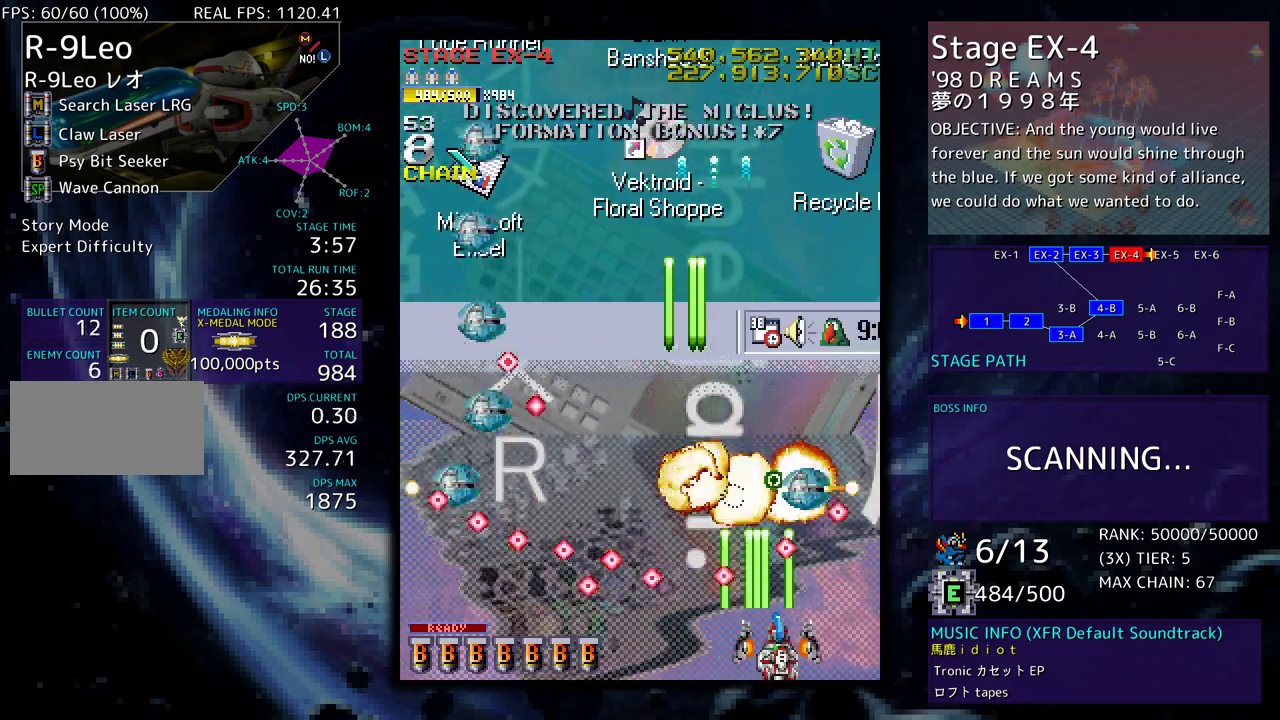
{"buttons": ["DPAD_UP"], "events": [[17, "DPAD_RIGHT", "down"], [50, "DPAD_DOWN", "down"], [167, "DPAD_DOWN", "up"], [233, "DPAD_UP", "down"], [467, "DPAD_RIGHT", "up"]]}
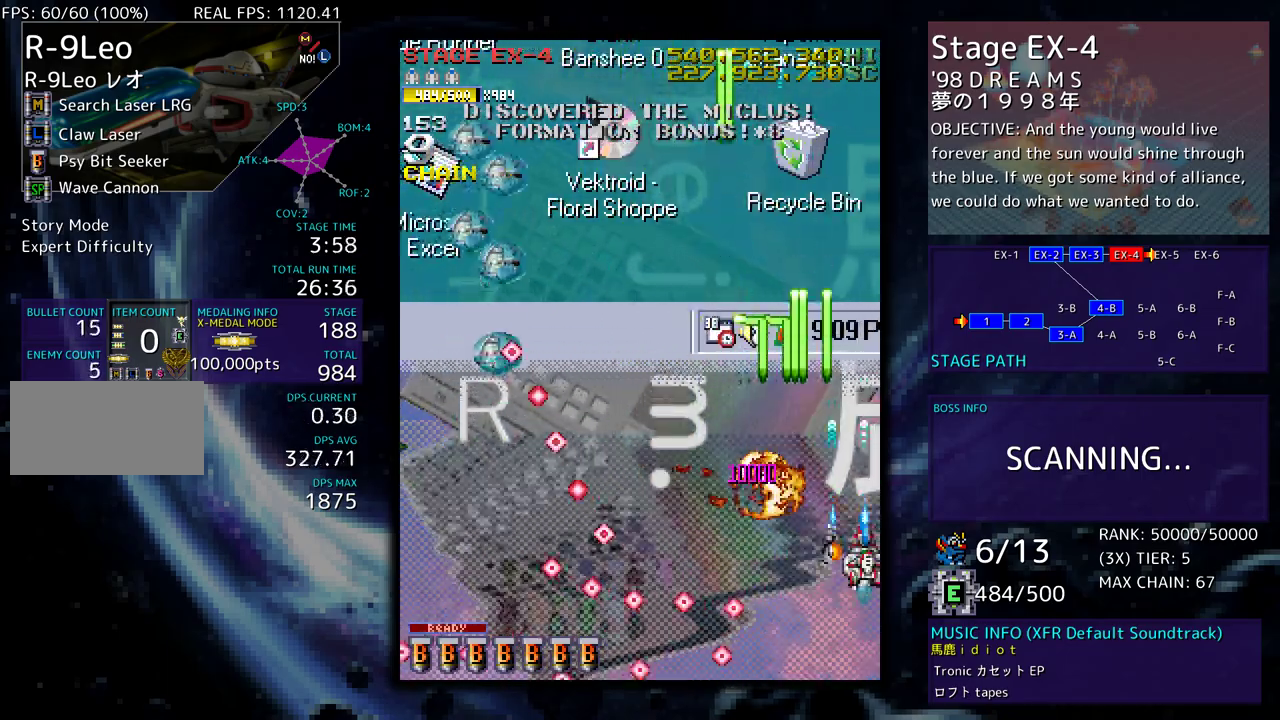
{"buttons": [], "events": [[200, "DPAD_UP", "up"], [283, "DPAD_UP", "down"], [333, "DPAD_UP", "up"]]}